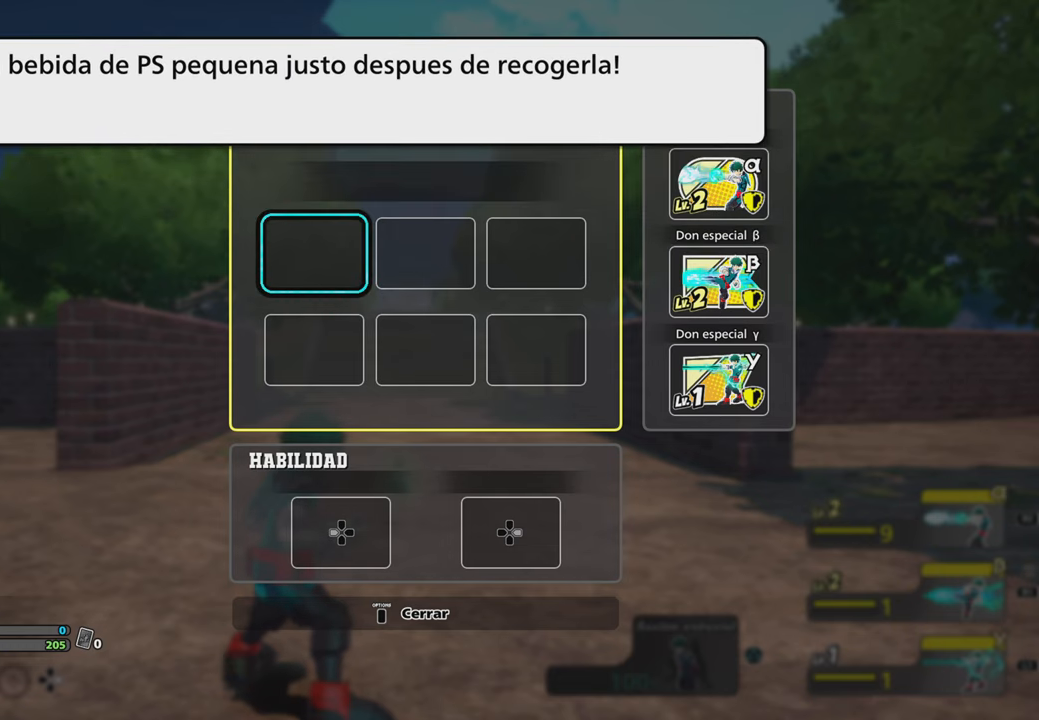
Gameplay with a controller (PlayStation layout); each line is a JSON object with the inputs held at the frame after it. "events" lists button and stick changes between this image and that frame as [ms after this image, input, new state], when the widget could be followed in between. Not read: L3 R3 left_stick right_stick.
{"buttons": [], "events": [[100, "DPAD_UP", "up"]]}
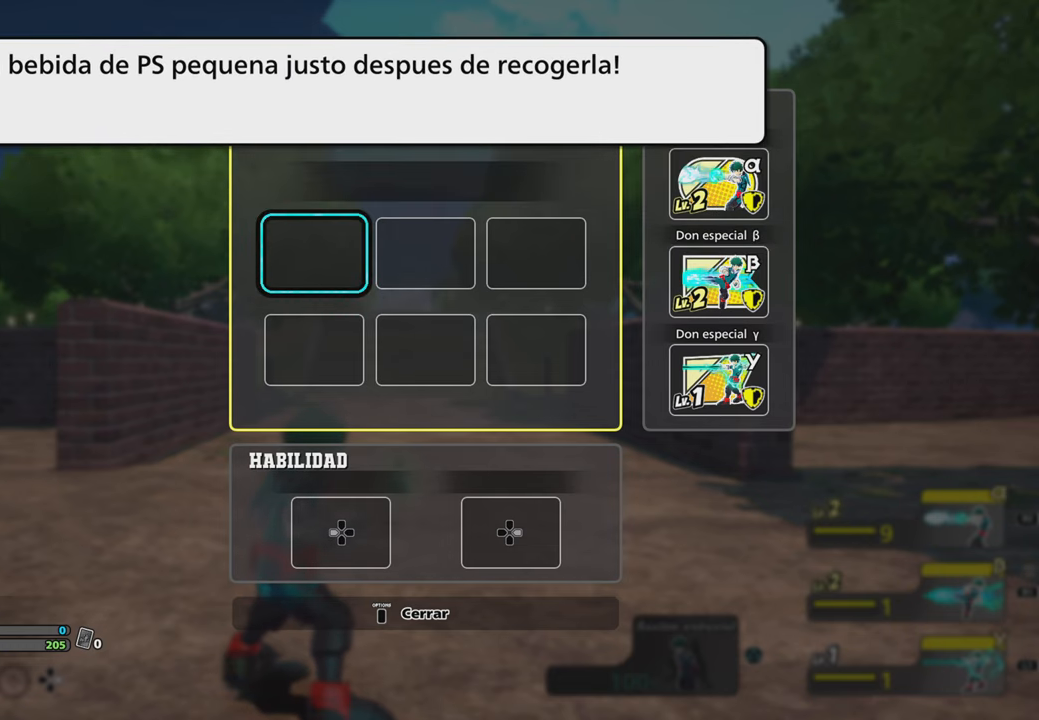
{"buttons": ["DPAD_UP"], "events": [[101, "DPAD_UP", "down"], [234, "DPAD_UP", "up"], [367, "DPAD_UP", "down"]]}
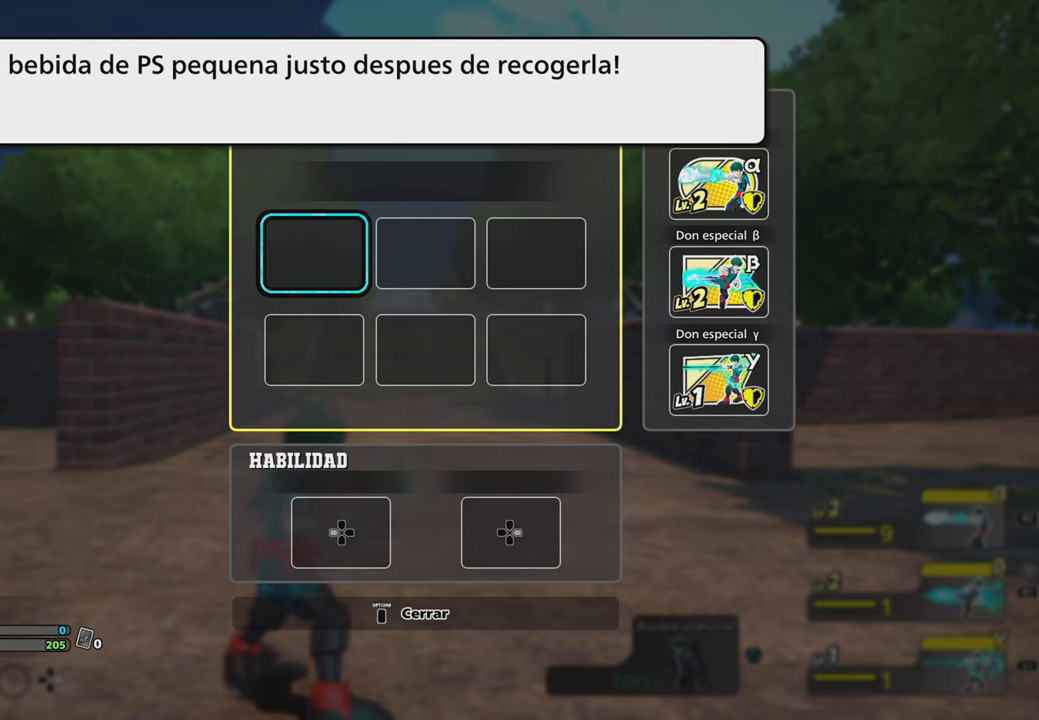
{"buttons": [], "events": [[34, "DPAD_UP", "up"]]}
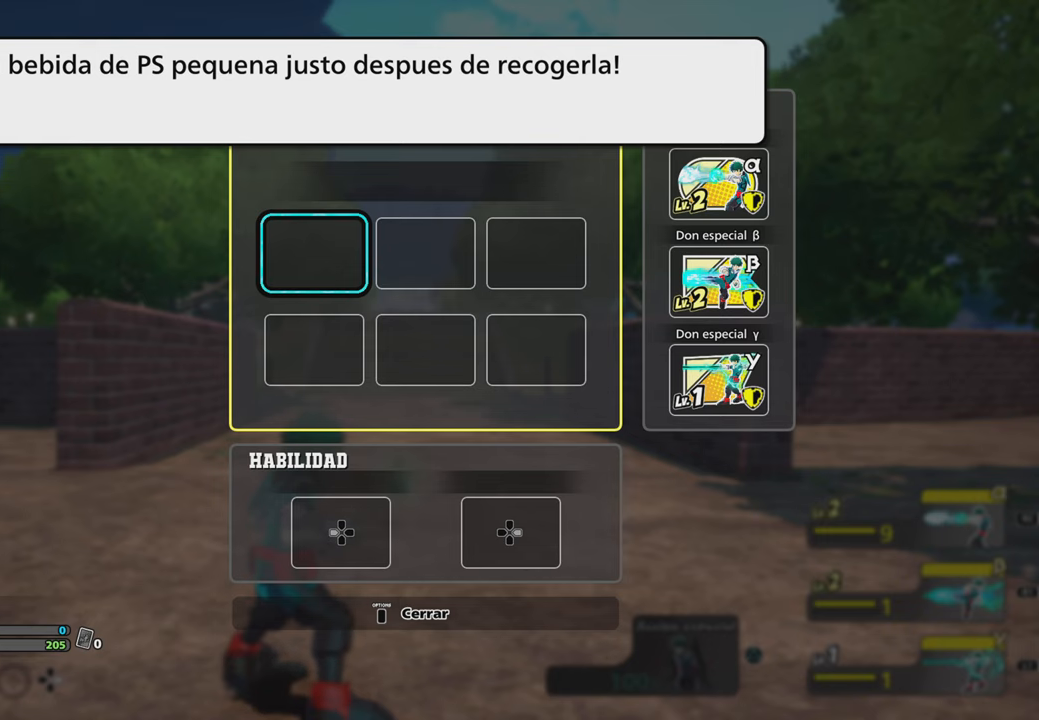
{"buttons": ["DPAD_UP"], "events": [[100, "DPAD_UP", "down"], [200, "DPAD_UP", "up"], [367, "DPAD_UP", "down"]]}
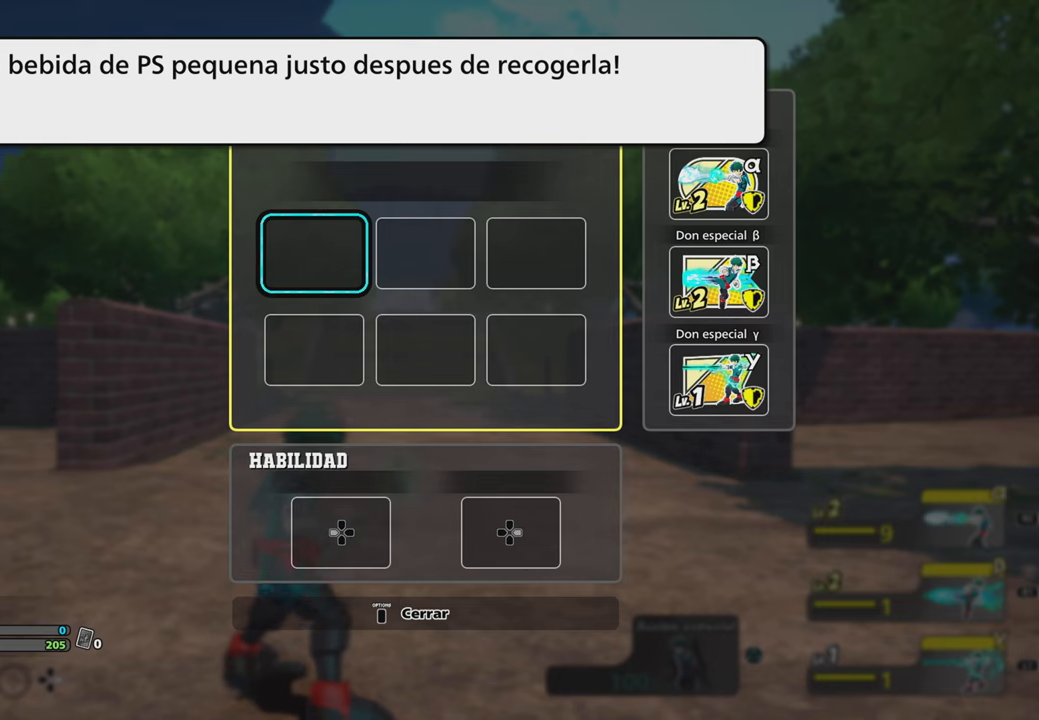
{"buttons": [], "events": [[34, "DPAD_UP", "up"]]}
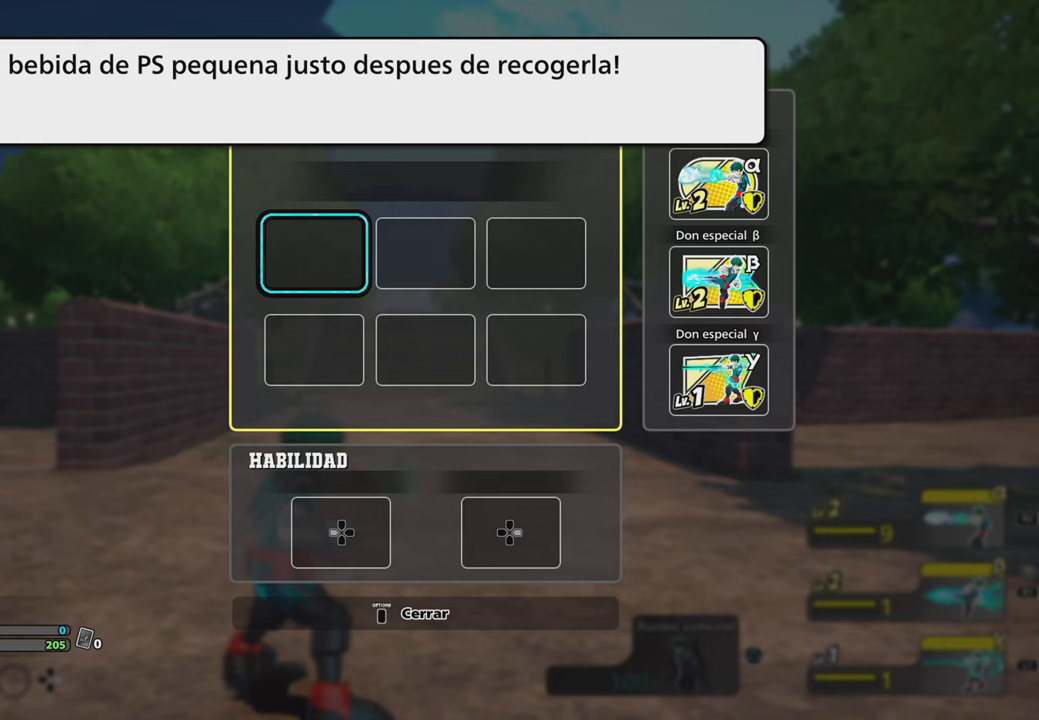
{"buttons": ["DPAD_UP"], "events": [[100, "DPAD_UP", "down"], [200, "DPAD_UP", "up"], [367, "DPAD_UP", "down"]]}
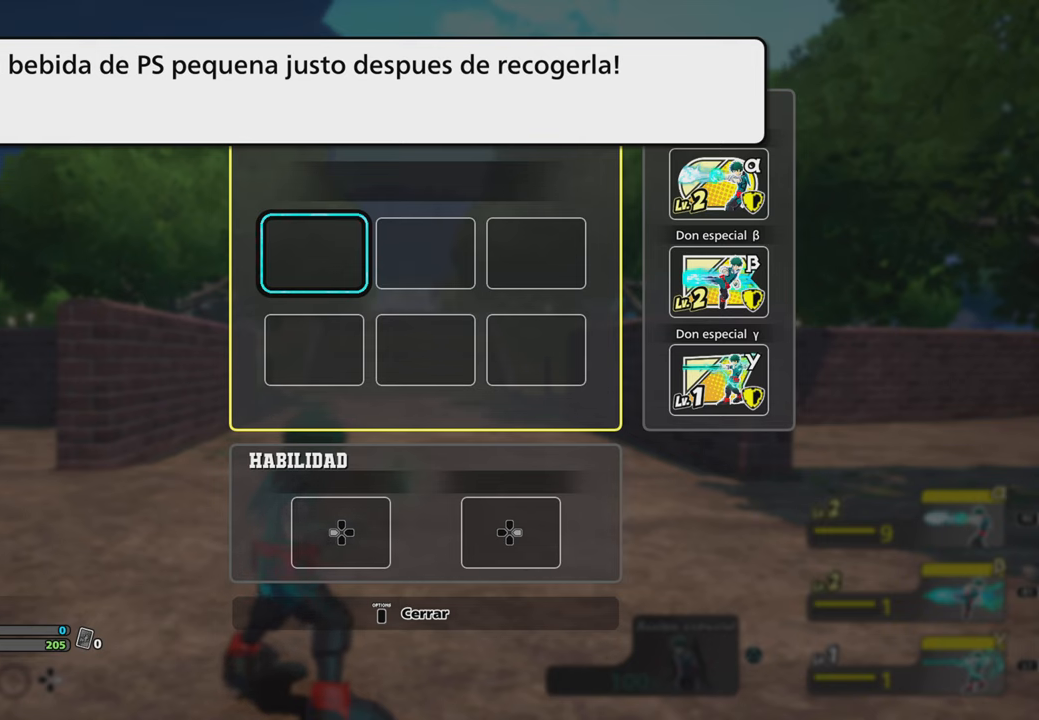
{"buttons": [], "events": [[34, "DPAD_UP", "up"]]}
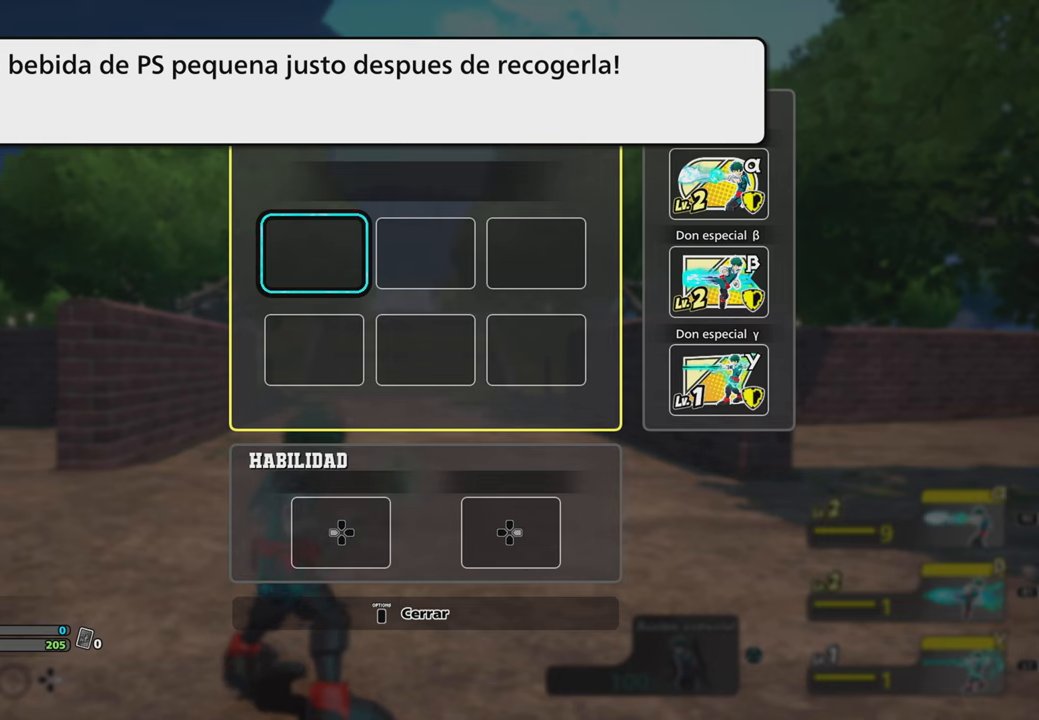
{"buttons": ["DPAD_UP"], "events": [[100, "DPAD_UP", "down"], [200, "DPAD_UP", "up"], [367, "DPAD_UP", "down"]]}
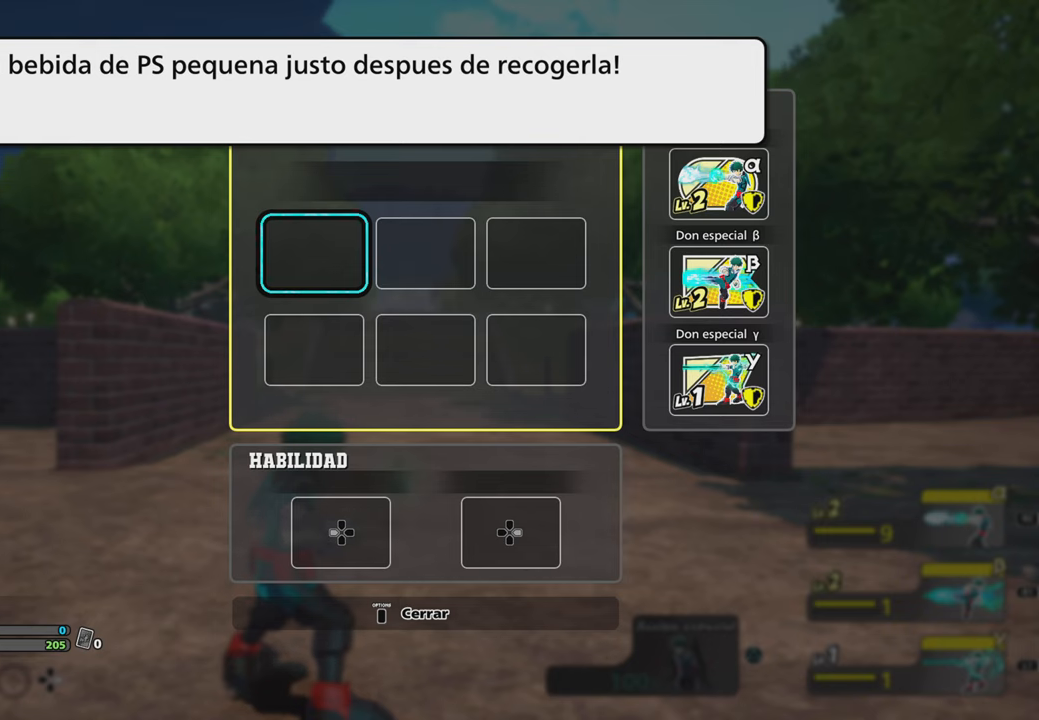
{"buttons": [], "events": [[34, "DPAD_UP", "up"]]}
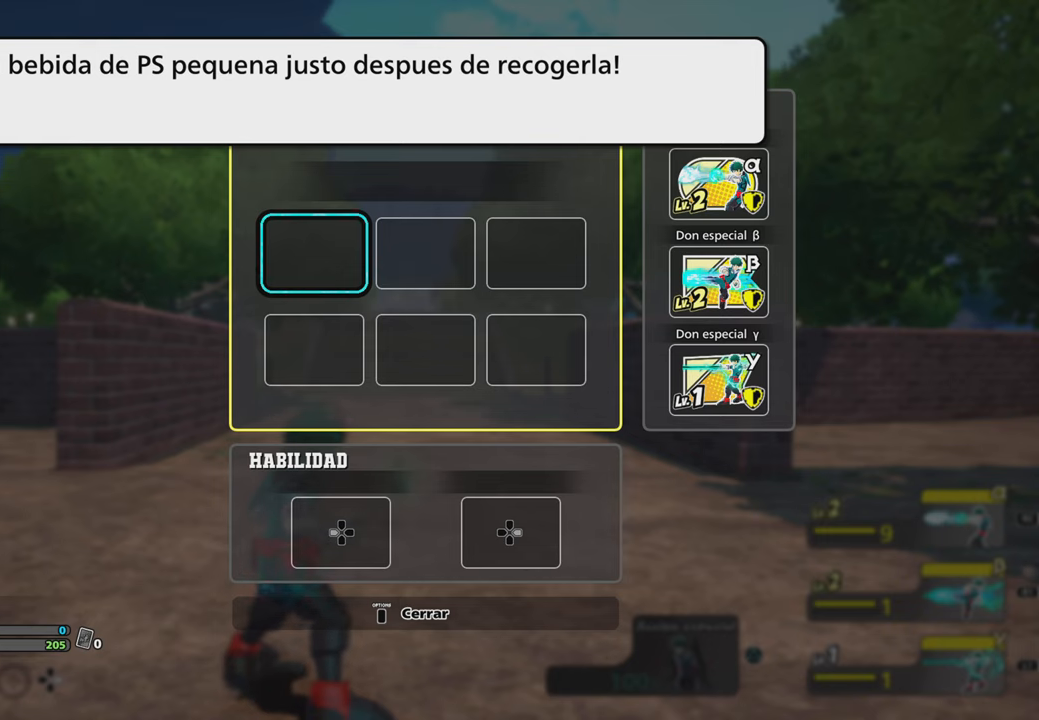
{"buttons": ["DPAD_UP"], "events": [[100, "DPAD_UP", "down"], [200, "DPAD_UP", "up"], [367, "DPAD_UP", "down"]]}
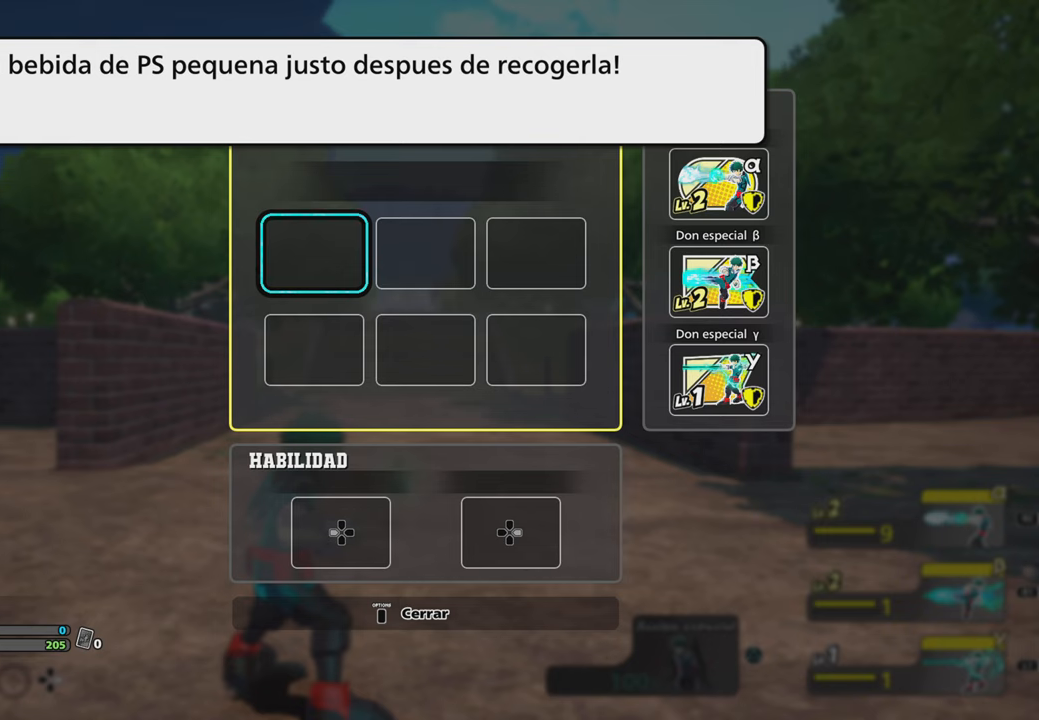
{"buttons": [], "events": [[34, "DPAD_UP", "up"]]}
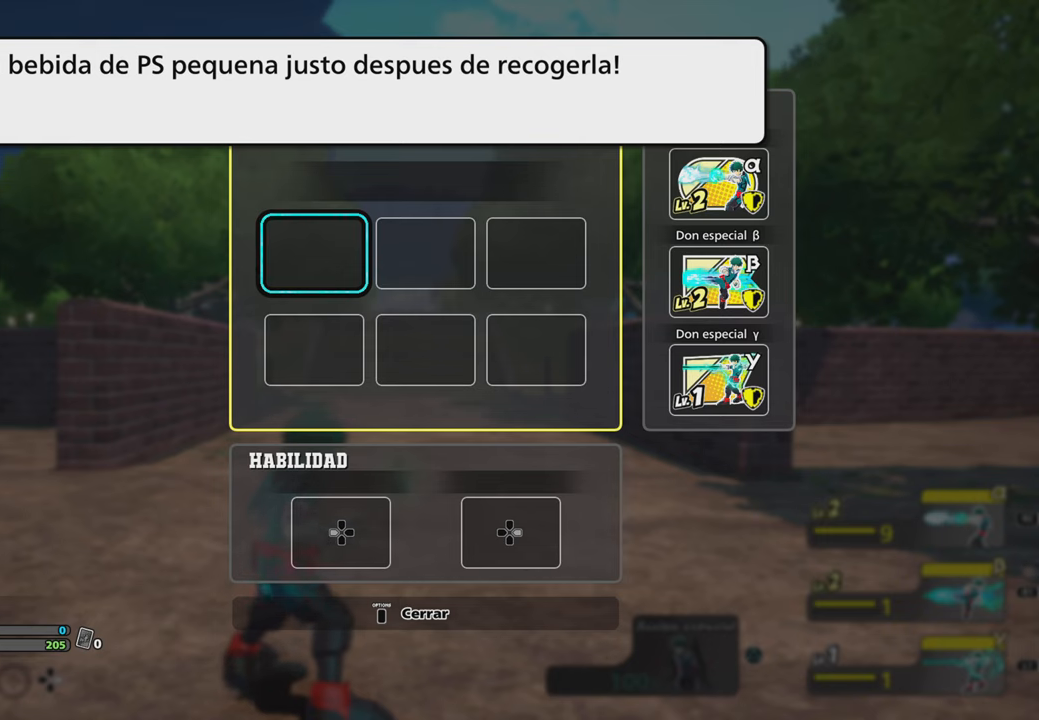
{"buttons": ["DPAD_UP"], "events": [[100, "DPAD_UP", "down"], [200, "DPAD_UP", "up"], [367, "DPAD_UP", "down"]]}
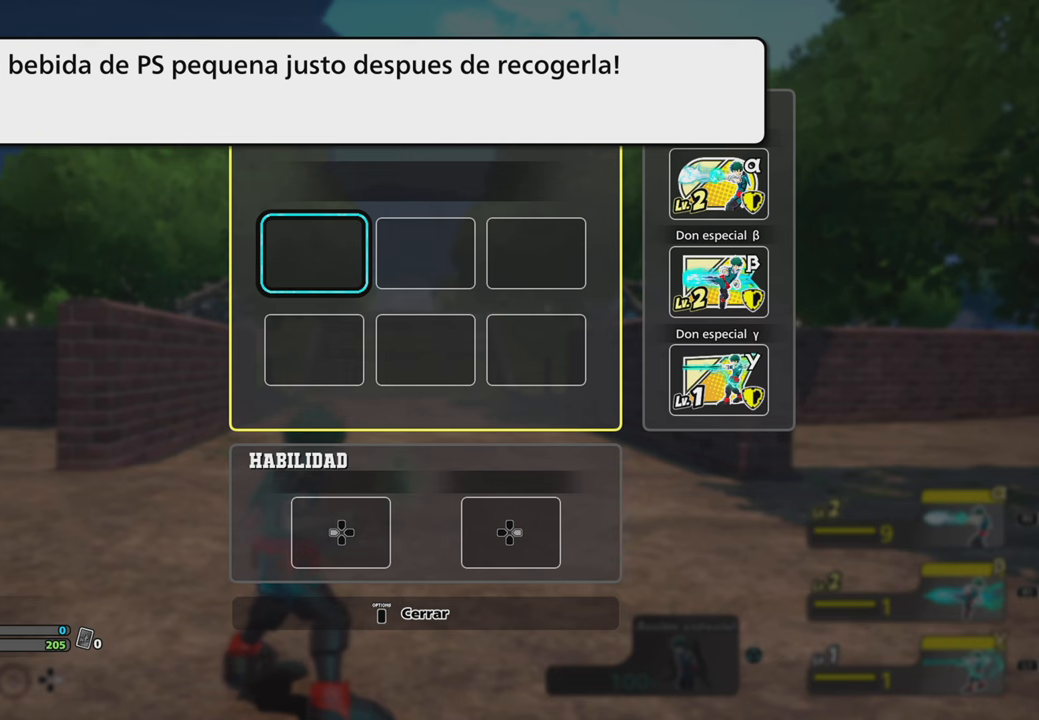
{"buttons": [], "events": [[34, "DPAD_UP", "up"]]}
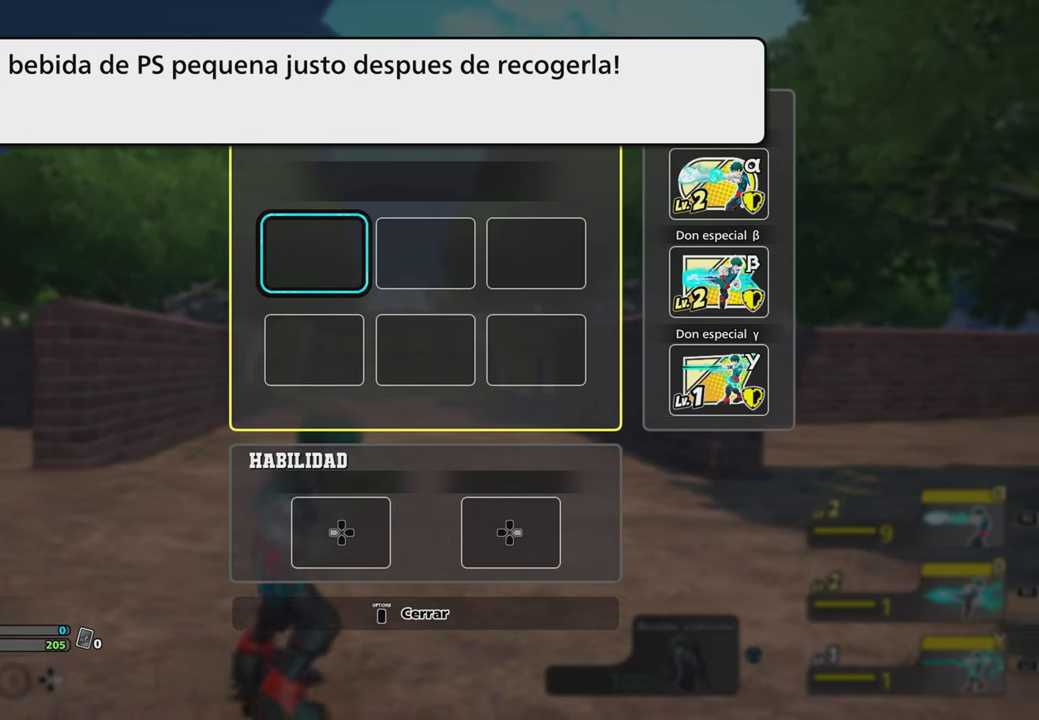
{"buttons": ["DPAD_UP"], "events": [[83, "DPAD_UP", "down"], [217, "DPAD_UP", "up"], [367, "DPAD_UP", "down"]]}
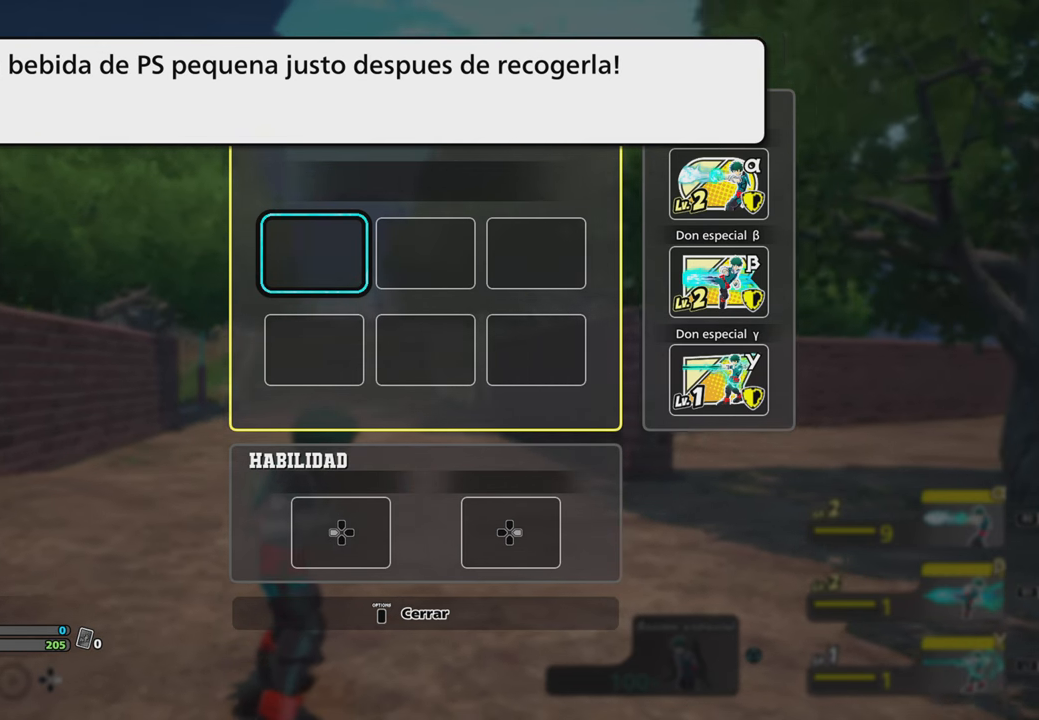
{"buttons": [], "events": [[34, "DPAD_UP", "up"]]}
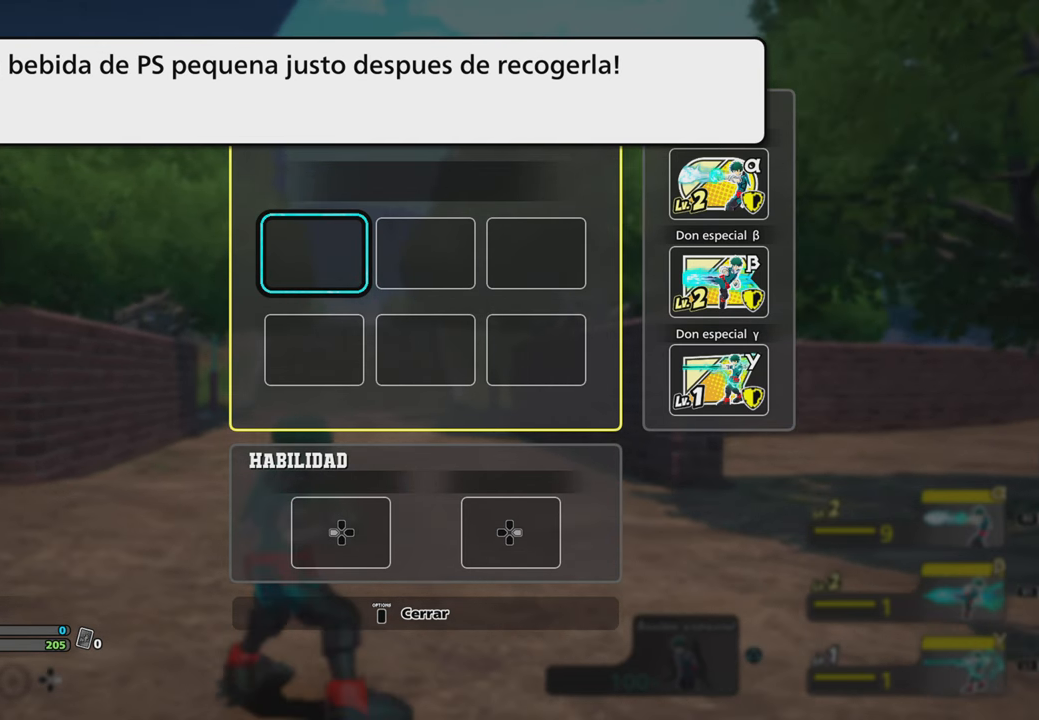
{"buttons": ["DPAD_UP"], "events": [[83, "DPAD_UP", "down"], [200, "DPAD_UP", "up"], [367, "DPAD_UP", "down"]]}
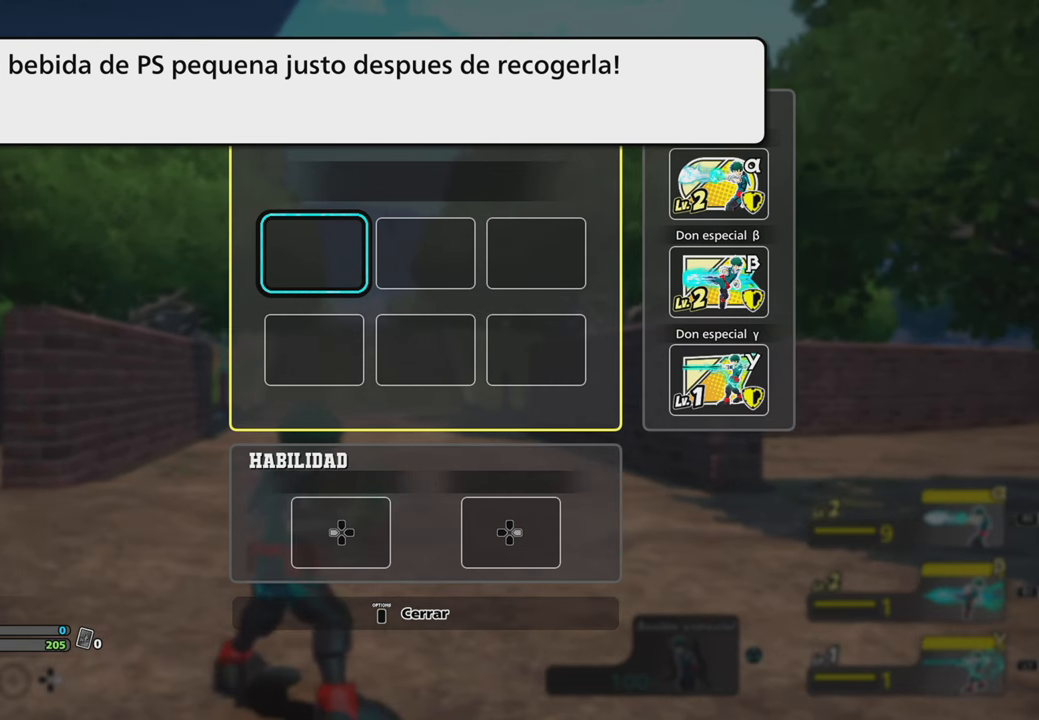
{"buttons": [], "events": [[34, "DPAD_UP", "up"]]}
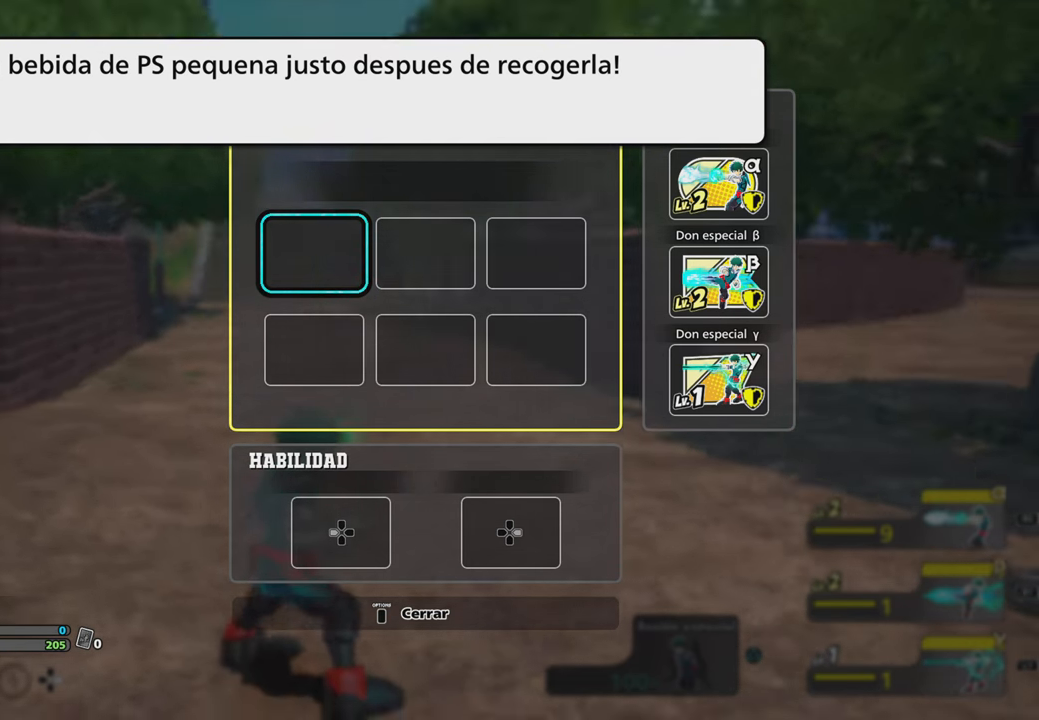
{"buttons": ["DPAD_UP"], "events": [[83, "DPAD_UP", "down"], [250, "DPAD_UP", "up"], [367, "DPAD_UP", "down"]]}
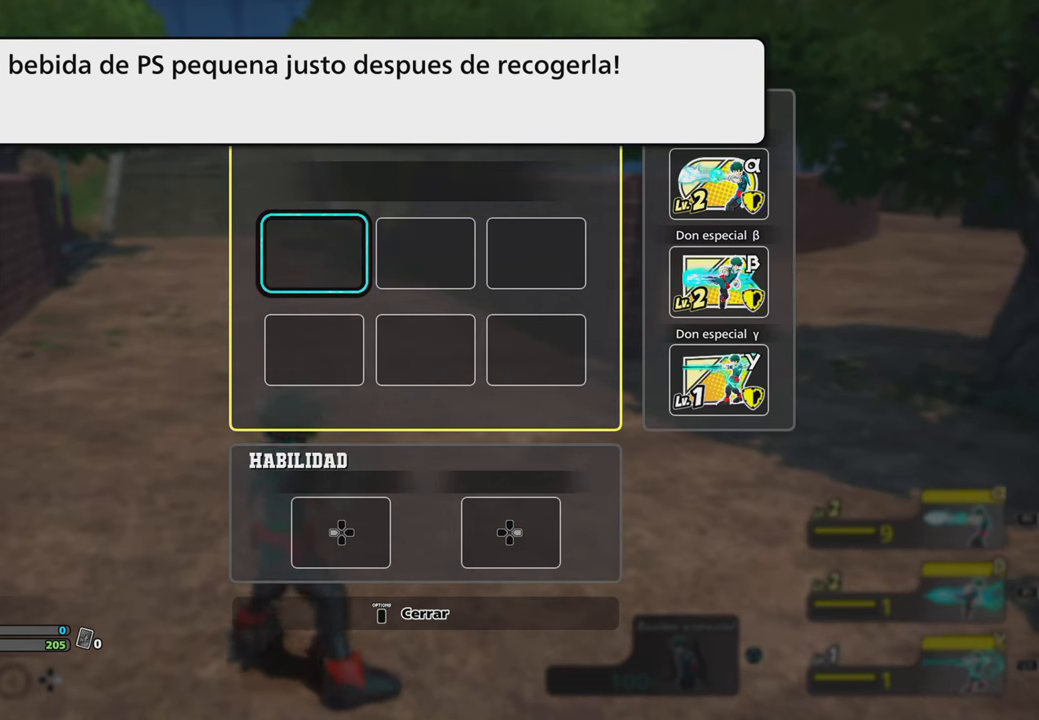
{"buttons": [], "events": [[100, "DPAD_UP", "up"]]}
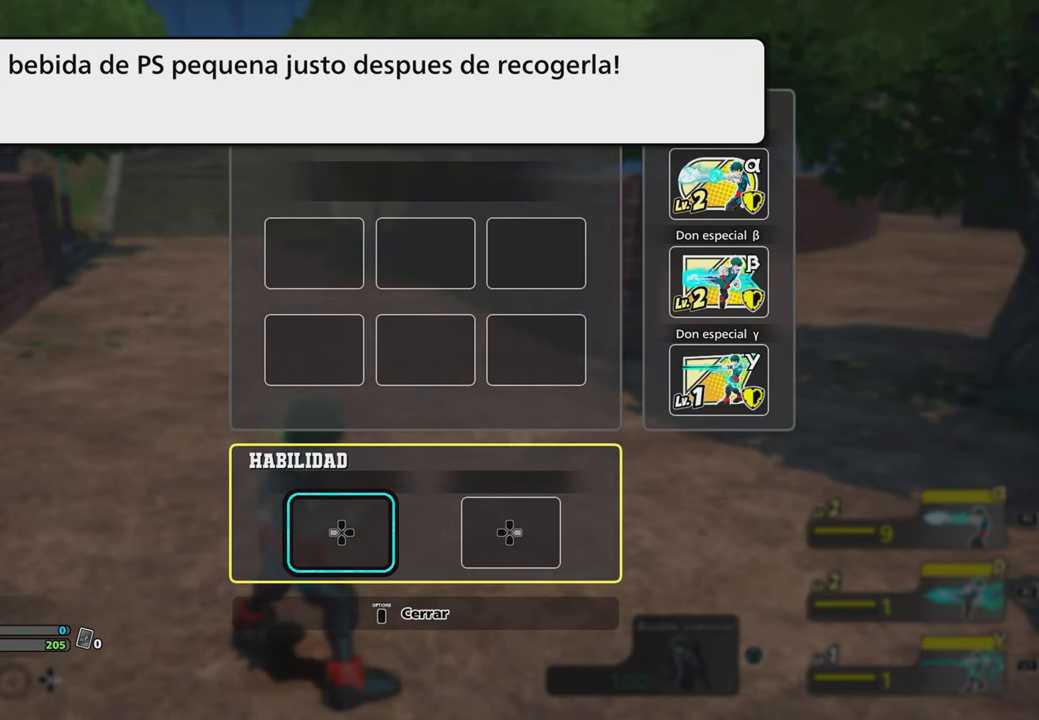
{"buttons": [], "events": [[100, "DPAD_UP", "down"], [267, "DPAD_UP", "up"], [384, "DPAD_UP", "down"], [501, "DPAD_UP", "up"]]}
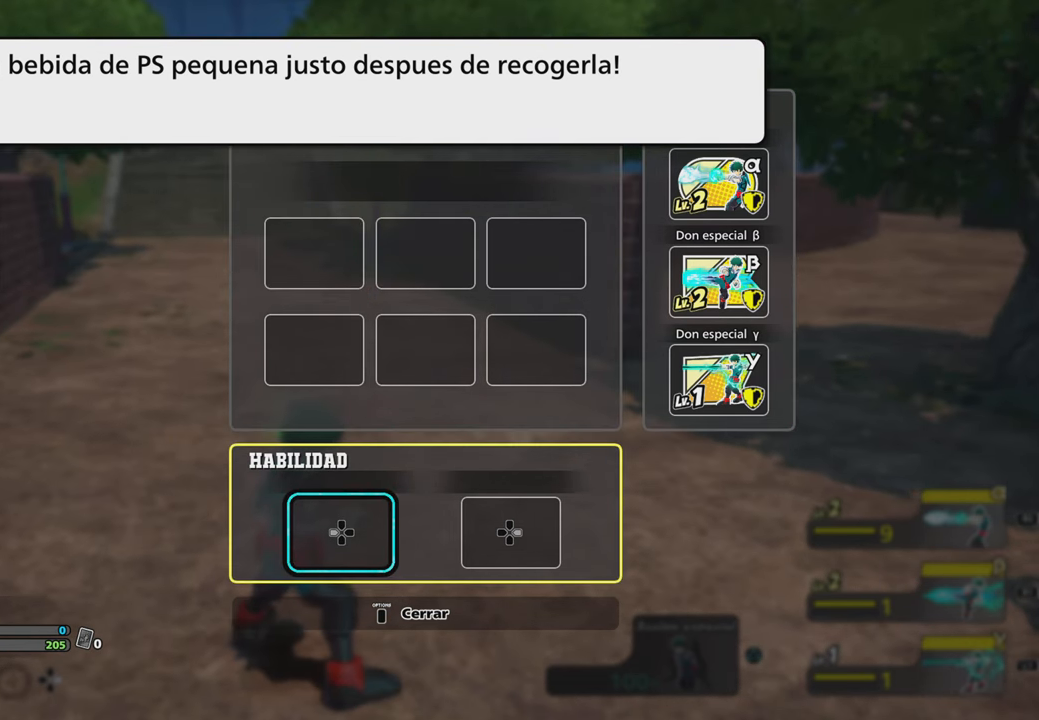
{"buttons": [], "events": []}
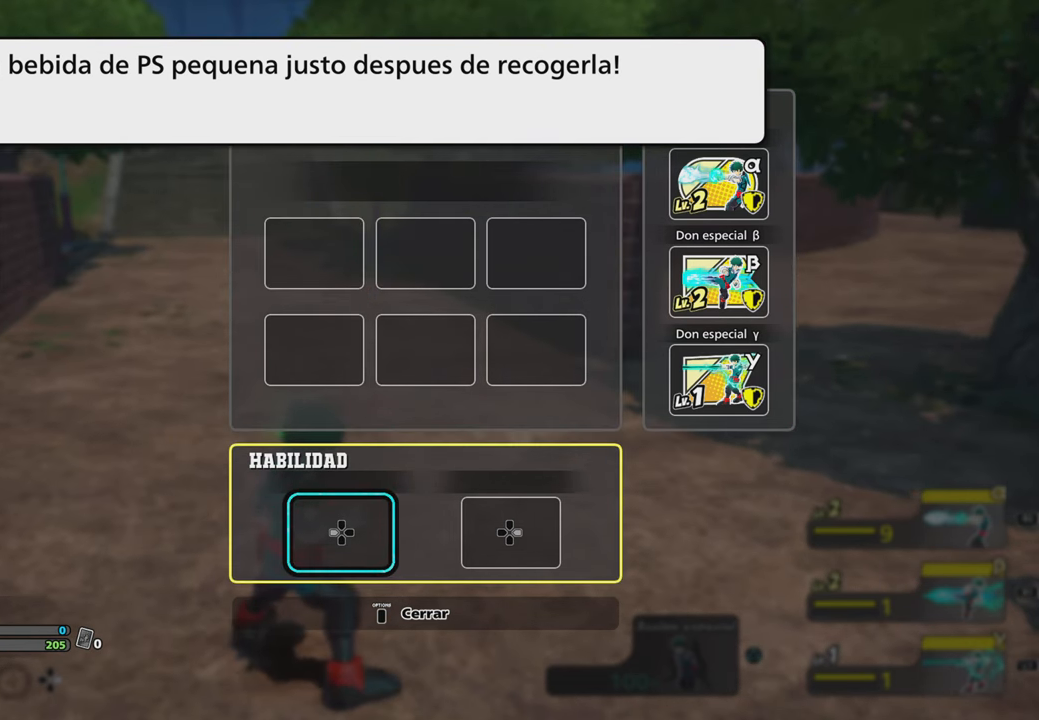
{"buttons": ["DPAD_UP"], "events": [[100, "DPAD_UP", "down"], [267, "DPAD_UP", "up"], [384, "DPAD_UP", "down"]]}
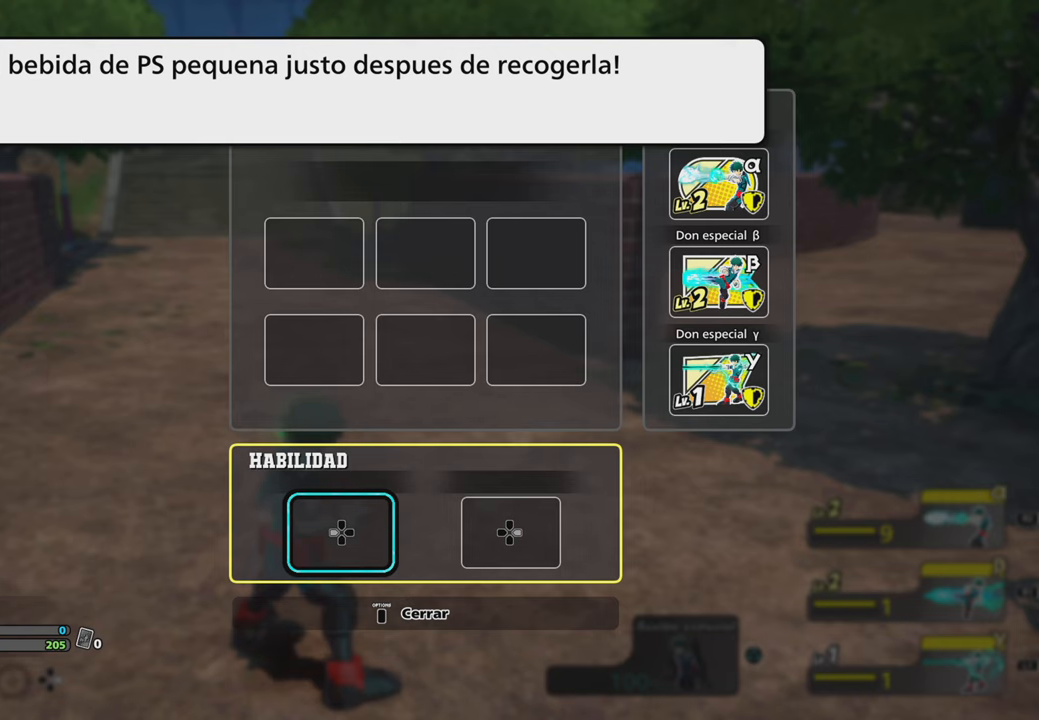
{"buttons": [], "events": [[50, "DPAD_UP", "up"], [100, "DPAD_LEFT", "down"], [334, "DPAD_LEFT", "up"]]}
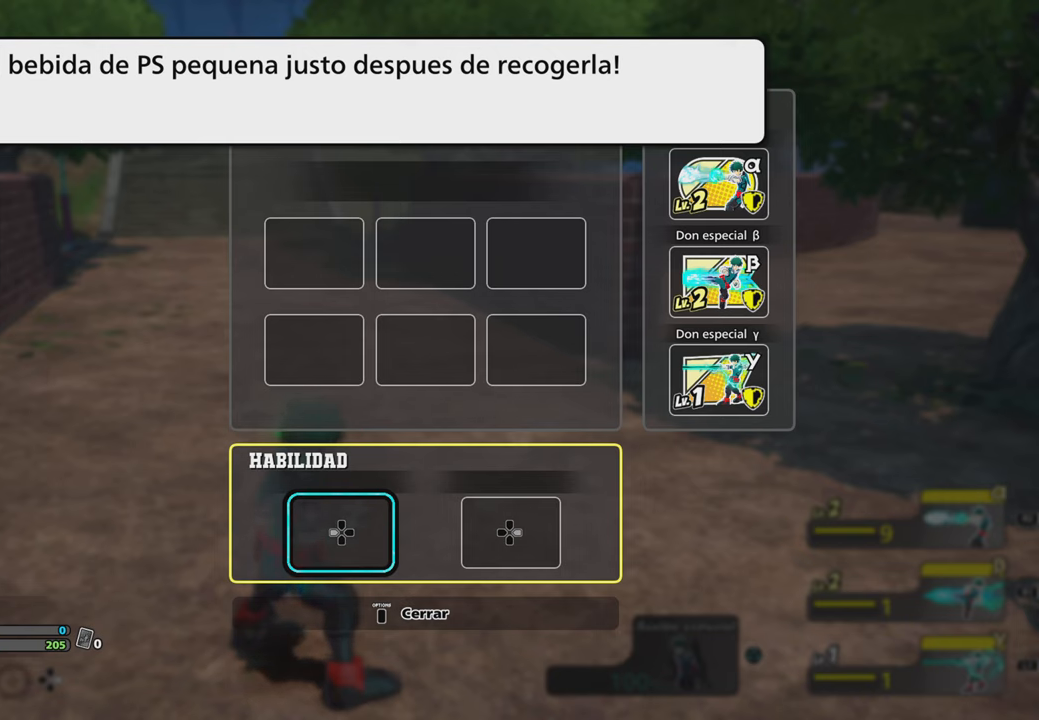
{"buttons": ["DPAD_UP"], "events": [[100, "DPAD_UP", "down"], [216, "DPAD_UP", "up"], [333, "DPAD_LEFT", "down"], [383, "DPAD_LEFT", "up"], [383, "DPAD_UP", "down"]]}
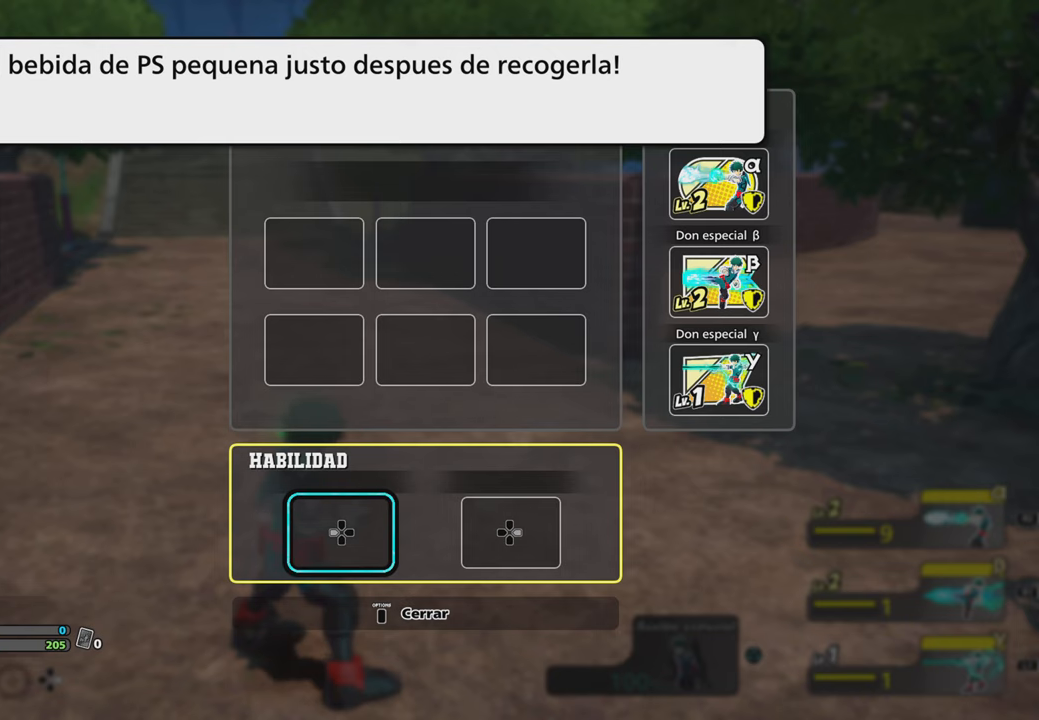
{"buttons": [], "events": [[50, "DPAD_UP", "up"], [100, "DPAD_LEFT", "down"], [217, "DPAD_LEFT", "up"]]}